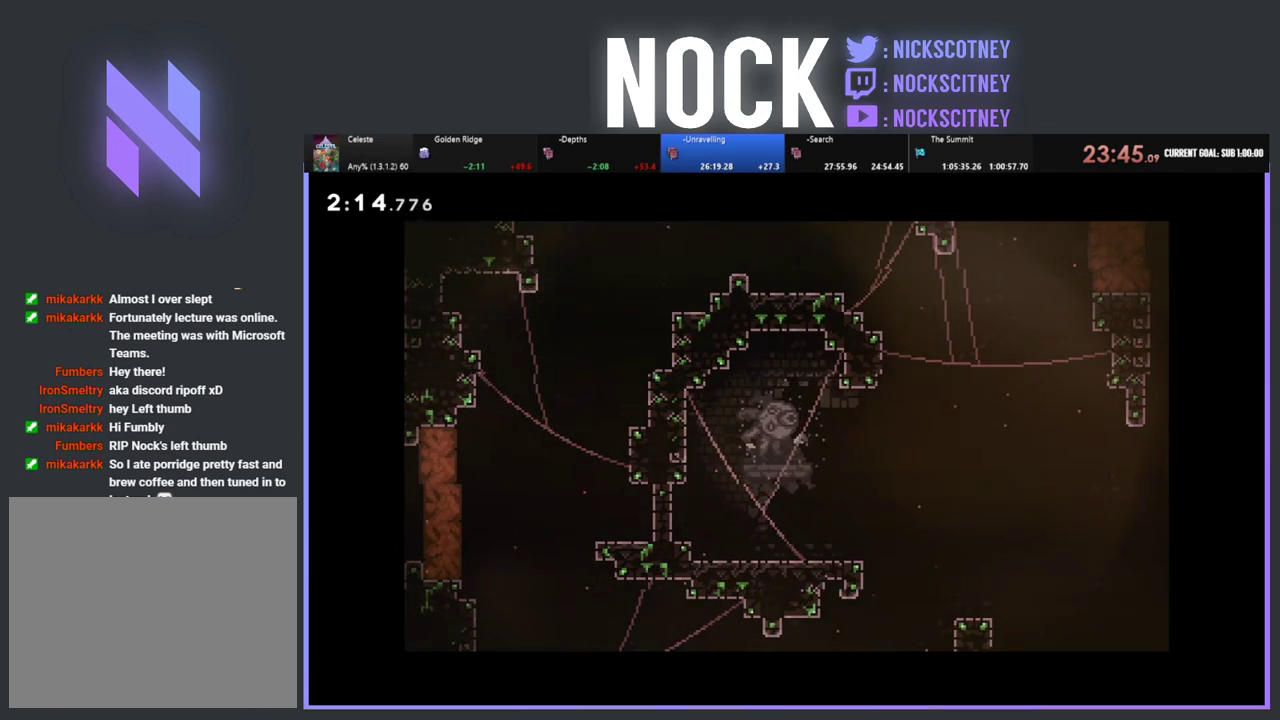
Gameplay with a controller (PlayStation layout); each line is a JSON object with the inputs held at the frame after it. "events" lists button and stick changes between this image and that frame as [ms after this image, input, new state], when the widget could be followed in between. Not read: R3 right_stick.
{"buttons": ["DPAD_RIGHT"], "left_stick": "center", "events": [[333, "DPAD_RIGHT", "down"]]}
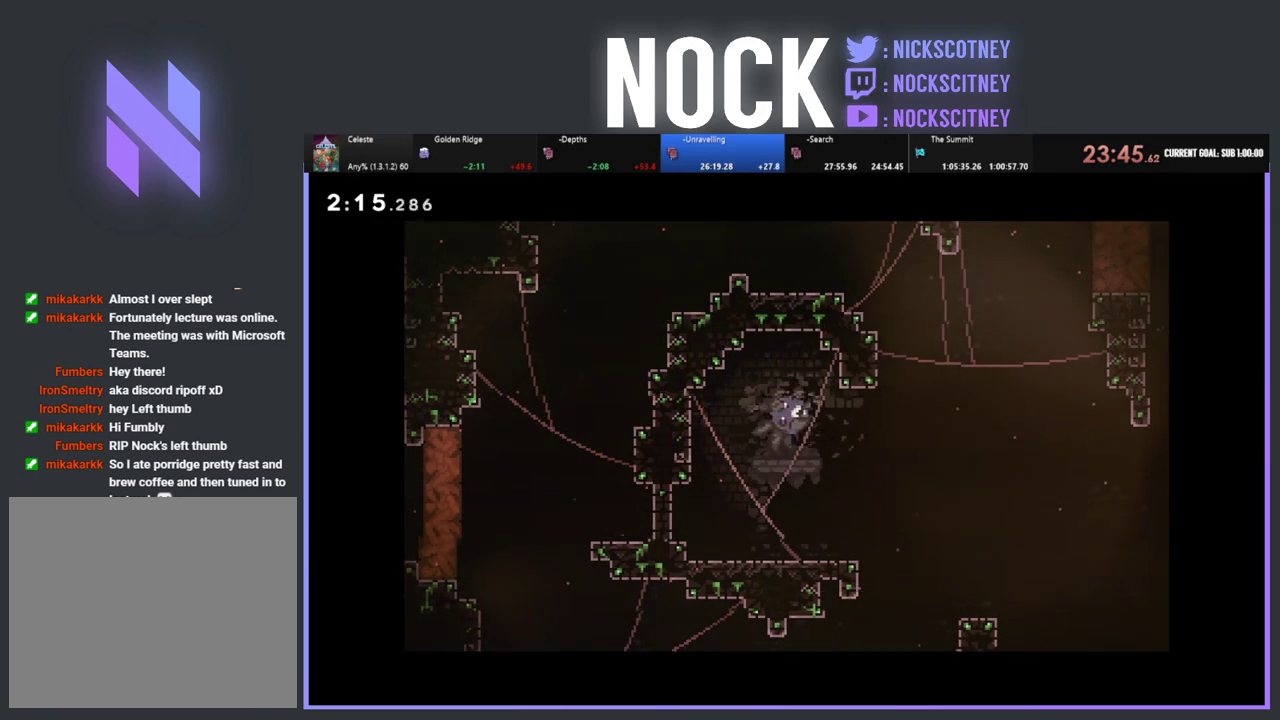
{"buttons": ["DPAD_RIGHT"], "left_stick": "center", "events": [[67, "DPAD_RIGHT", "up"], [283, "DPAD_RIGHT", "down"]]}
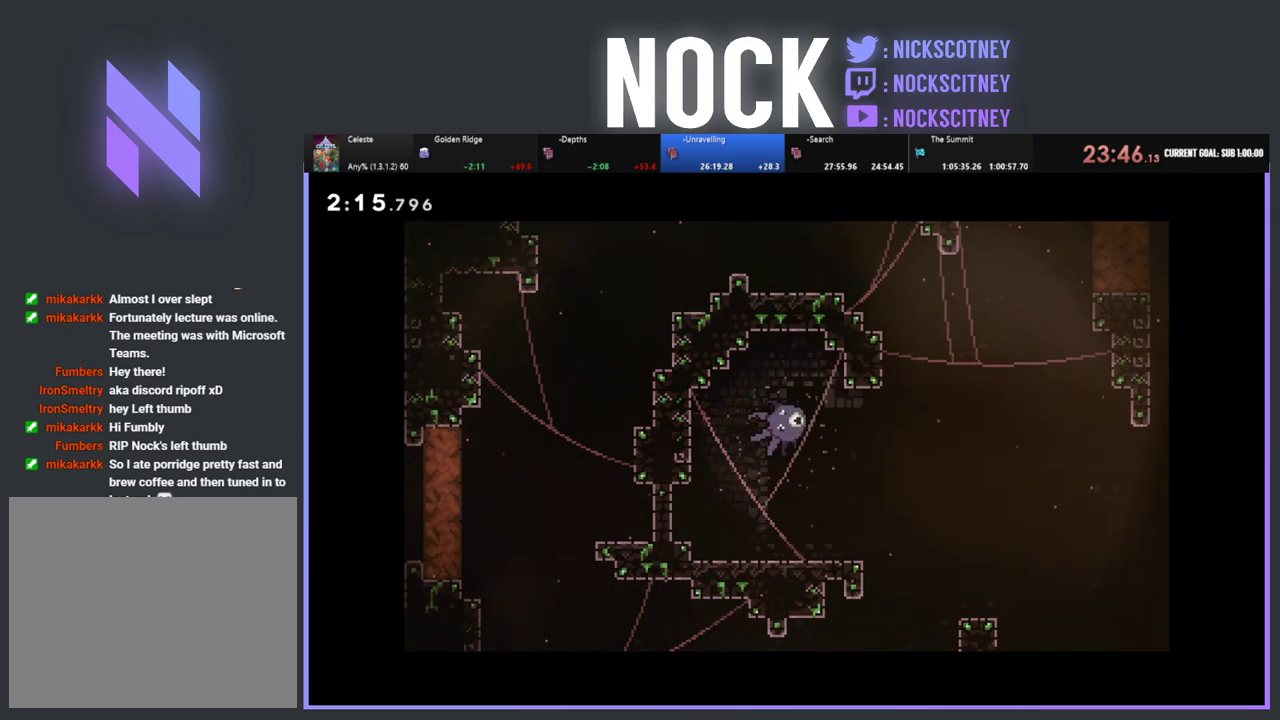
{"buttons": ["CIRCLE", "DPAD_RIGHT"], "left_stick": "center", "events": [[17, "DPAD_RIGHT", "up"], [183, "DPAD_RIGHT", "down"], [483, "CIRCLE", "down"]]}
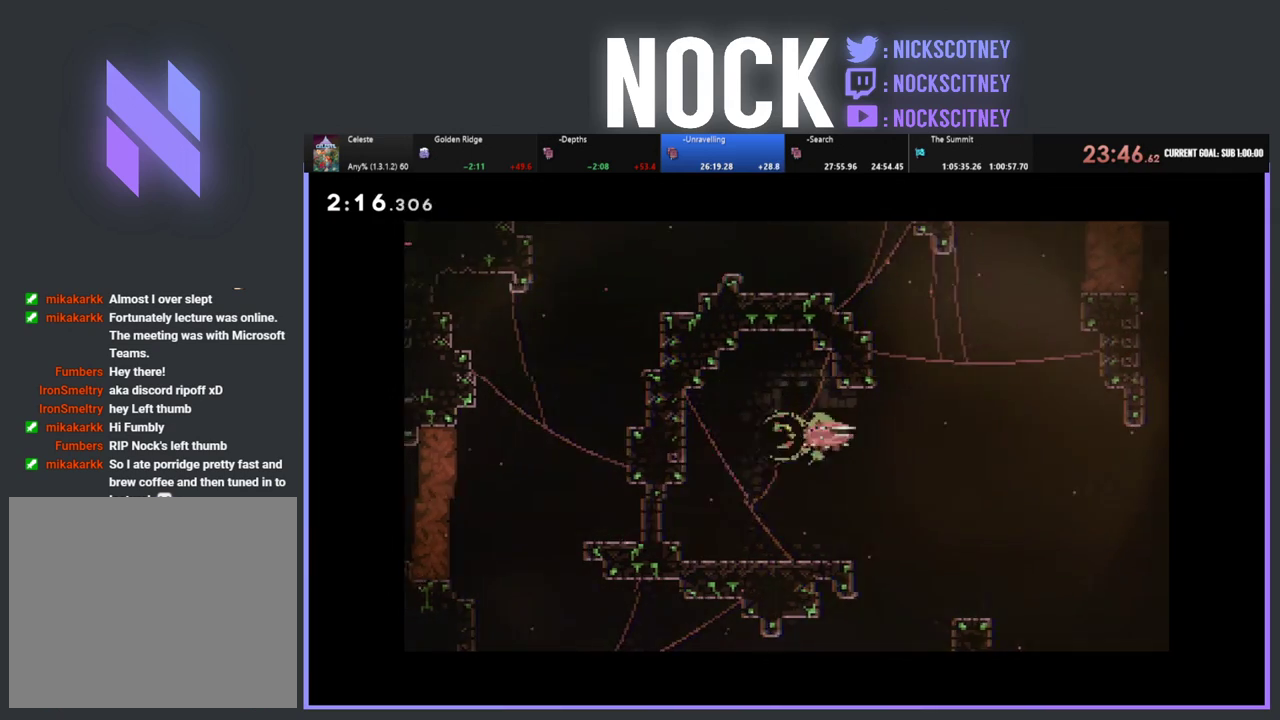
{"buttons": ["DPAD_LEFT"], "left_stick": "center", "events": [[50, "DPAD_RIGHT", "up"], [83, "CIRCLE", "up"], [217, "DPAD_LEFT", "down"]]}
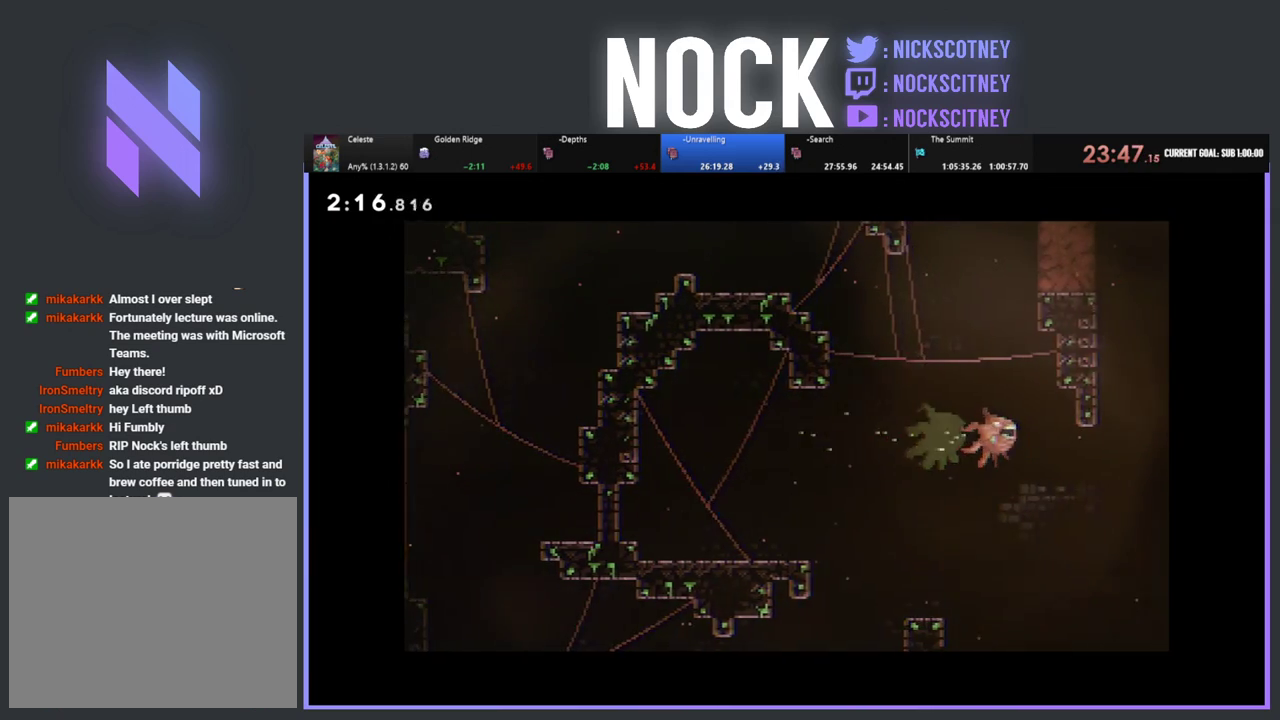
{"buttons": ["DPAD_DOWN", "DPAD_LEFT"], "left_stick": "center", "events": [[100, "DPAD_DOWN", "down"], [183, "CIRCLE", "down"], [250, "CIRCLE", "up"], [433, "DPAD_LEFT", "up"], [483, "DPAD_LEFT", "down"]]}
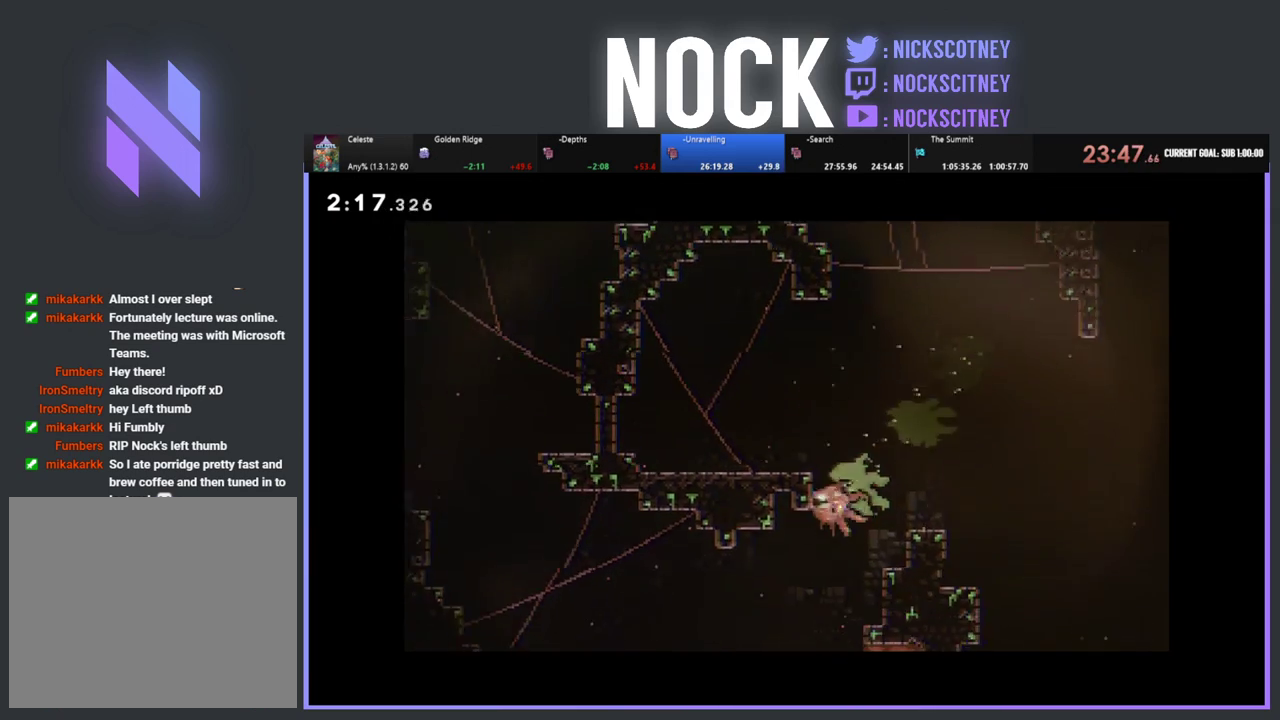
{"buttons": ["DPAD_LEFT"], "left_stick": "center", "events": [[217, "DPAD_DOWN", "up"], [300, "CIRCLE", "down"], [433, "CIRCLE", "up"]]}
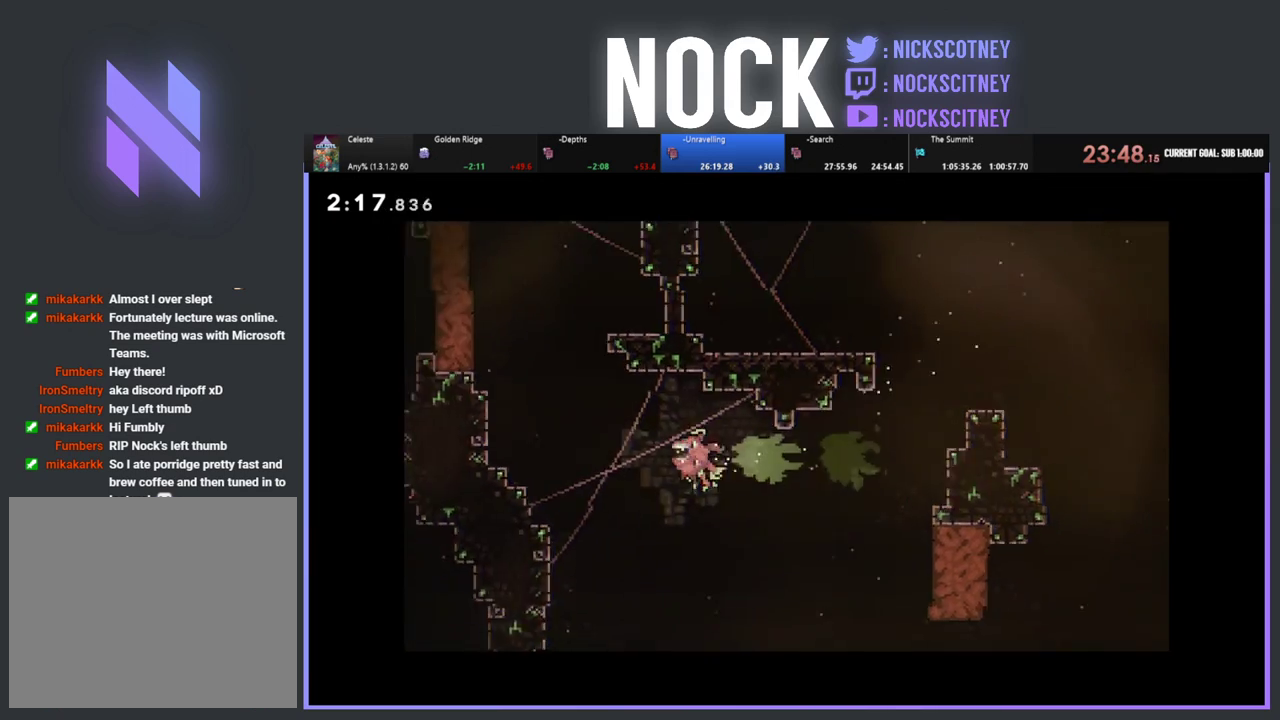
{"buttons": ["DPAD_LEFT"], "left_stick": "center", "events": [[67, "DPAD_LEFT", "up"], [67, "DPAD_UP", "down"], [167, "CIRCLE", "down"], [300, "DPAD_LEFT", "down"], [350, "CIRCLE", "up"], [500, "DPAD_UP", "up"]]}
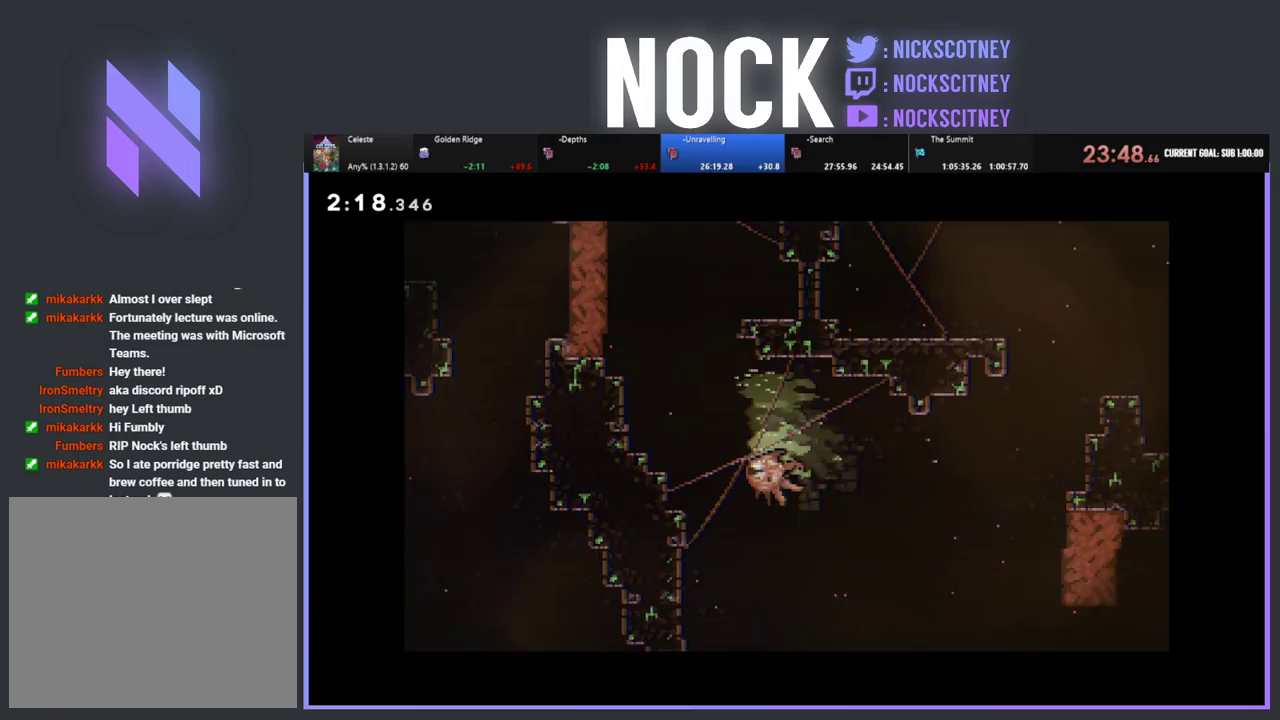
{"buttons": ["DPAD_UP", "DPAD_LEFT"], "left_stick": "center", "events": [[200, "DPAD_UP", "down"], [233, "CIRCLE", "down"], [483, "CIRCLE", "up"]]}
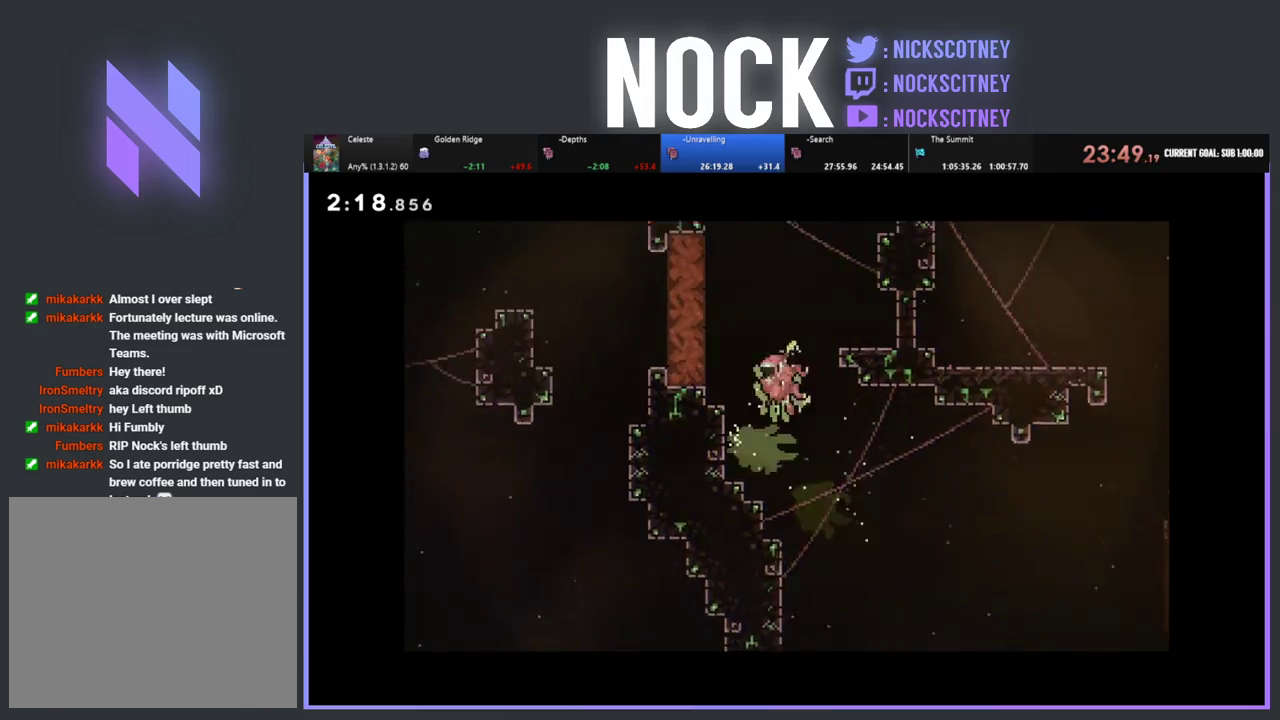
{"buttons": ["DPAD_LEFT"], "left_stick": "center", "events": [[150, "DPAD_UP", "up"], [283, "CIRCLE", "down"], [450, "CIRCLE", "up"]]}
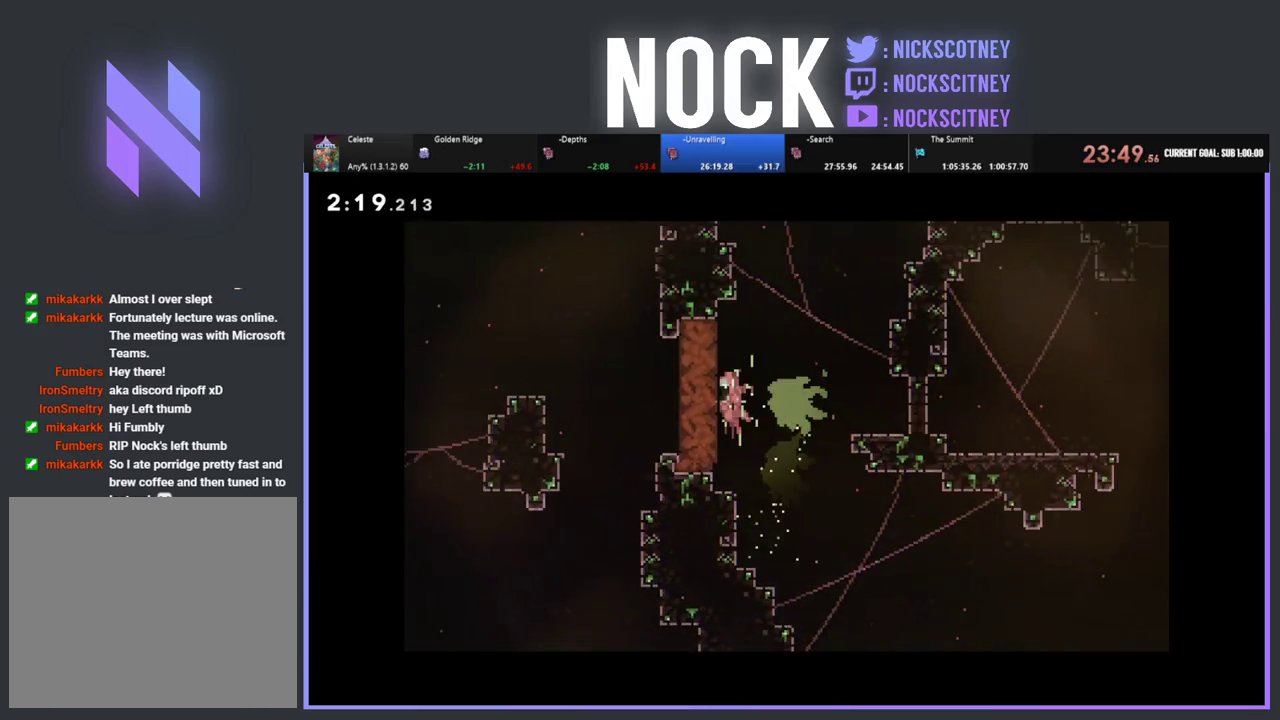
{"buttons": ["DPAD_LEFT"], "left_stick": "center", "events": [[283, "CIRCLE", "down"], [450, "CIRCLE", "up"]]}
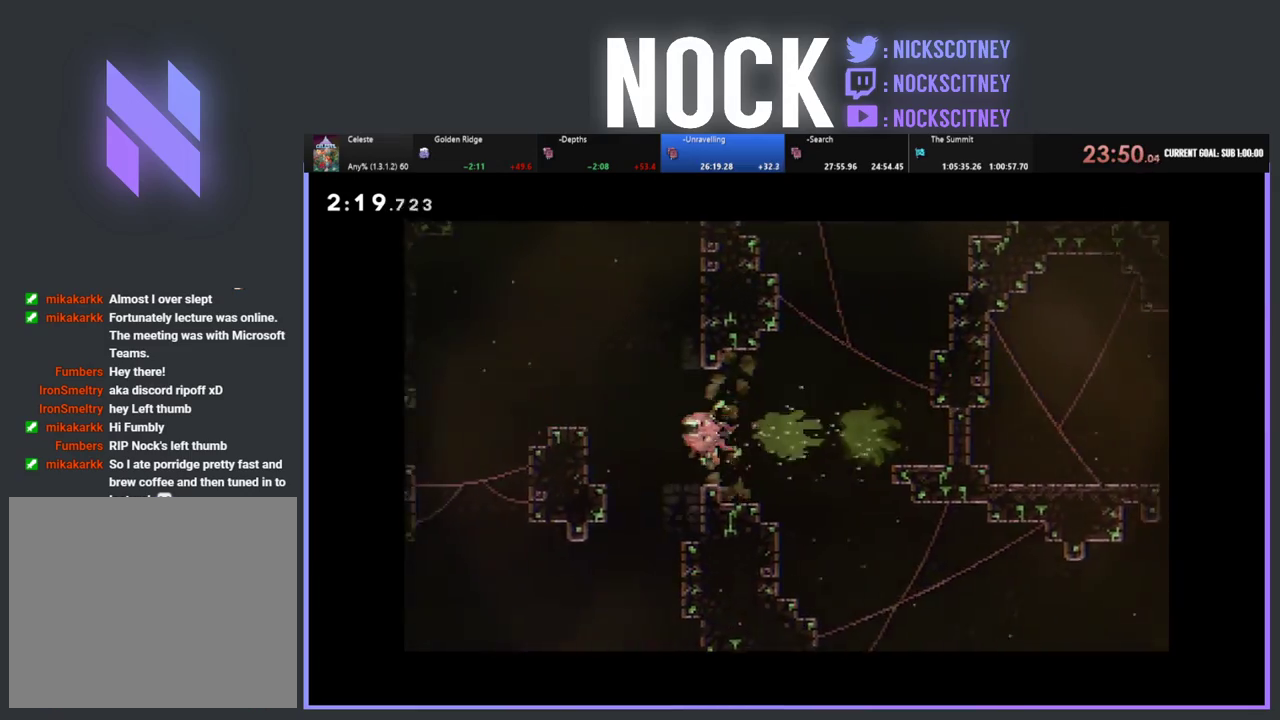
{"buttons": ["DPAD_DOWN"], "left_stick": "center", "events": [[67, "DPAD_LEFT", "up"], [83, "DPAD_DOWN", "down"], [233, "CIRCLE", "down"], [383, "CIRCLE", "up"]]}
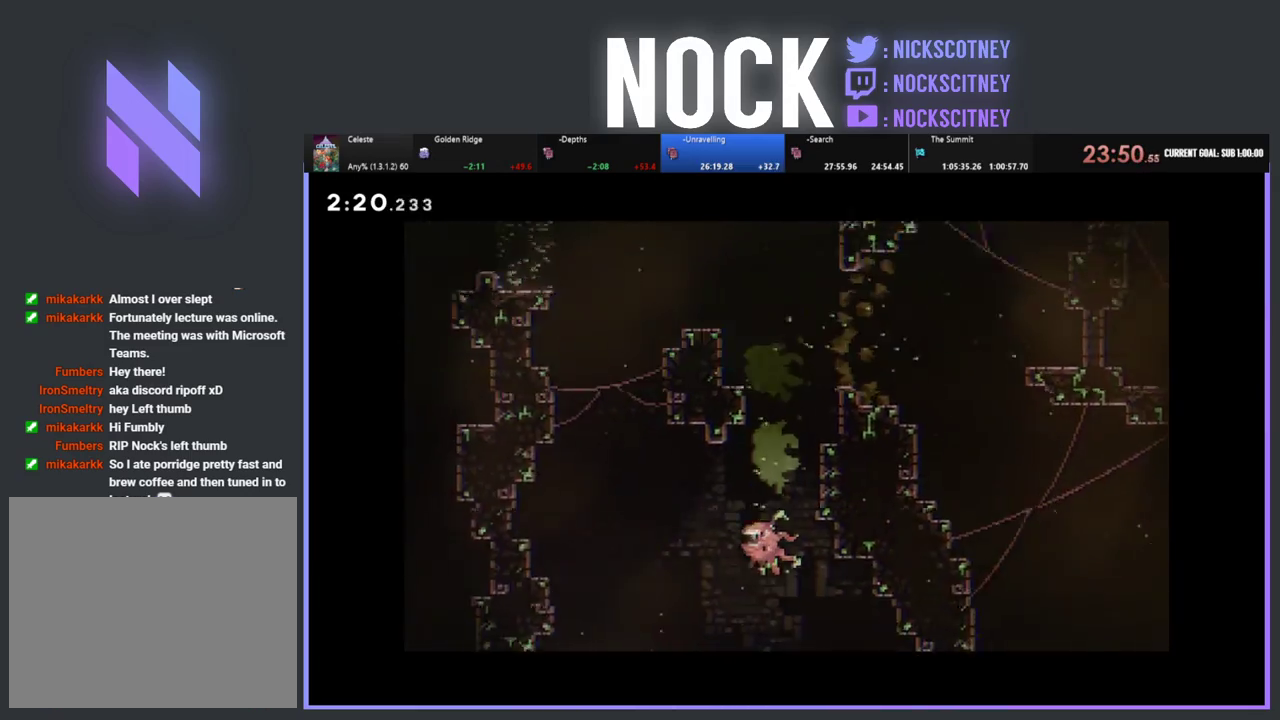
{"buttons": ["DPAD_LEFT"], "left_stick": "center", "events": [[133, "DPAD_LEFT", "down"], [183, "DPAD_DOWN", "up"], [333, "DPAD_DOWN", "down"], [367, "DPAD_LEFT", "up"], [450, "DPAD_LEFT", "down"], [467, "DPAD_DOWN", "up"]]}
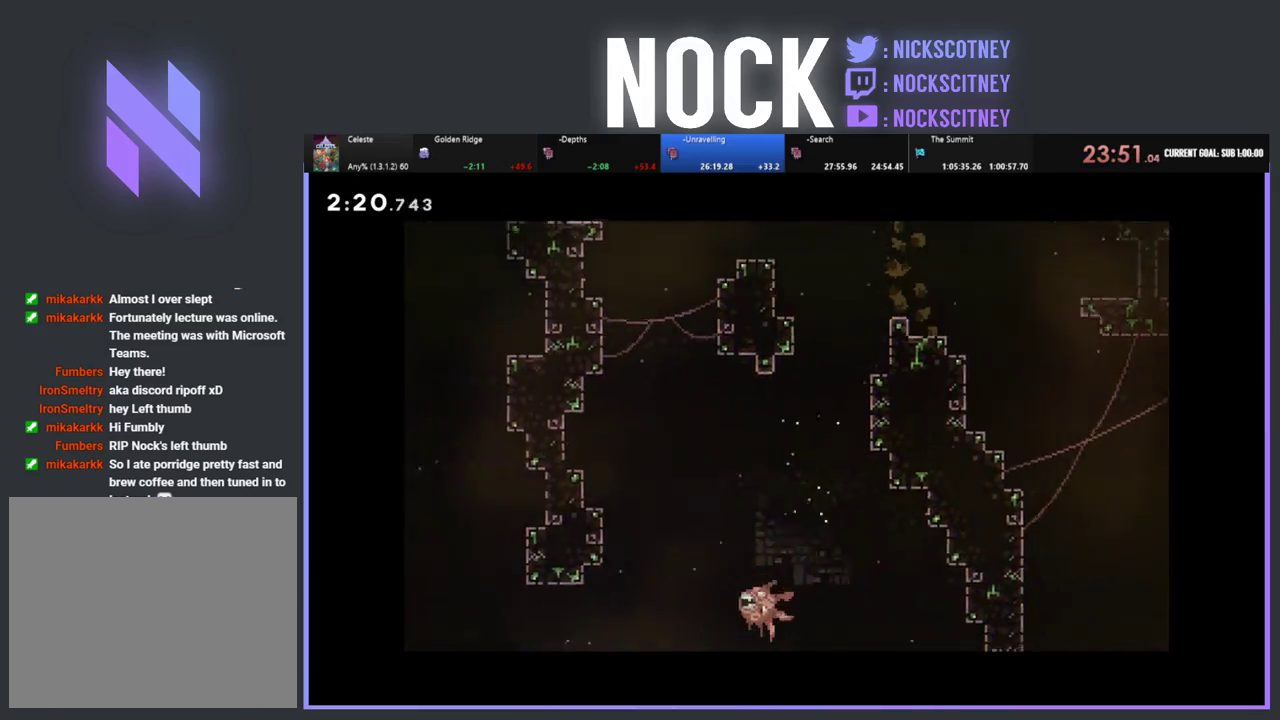
{"buttons": ["DPAD_LEFT"], "left_stick": "center", "events": [[83, "CIRCLE", "down"], [217, "CIRCLE", "up"]]}
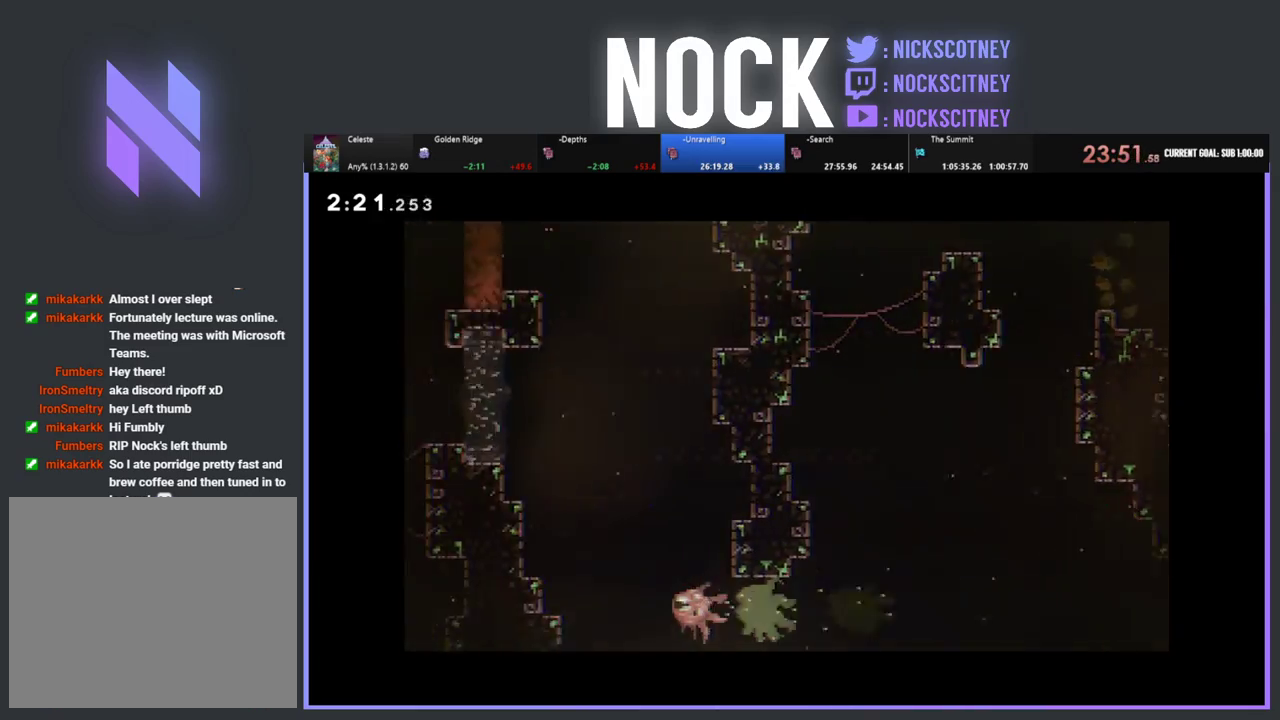
{"buttons": ["DPAD_UP"], "left_stick": "center", "events": [[17, "DPAD_UP", "down"], [67, "DPAD_LEFT", "up"], [133, "CIRCLE", "down"], [333, "CIRCLE", "up"]]}
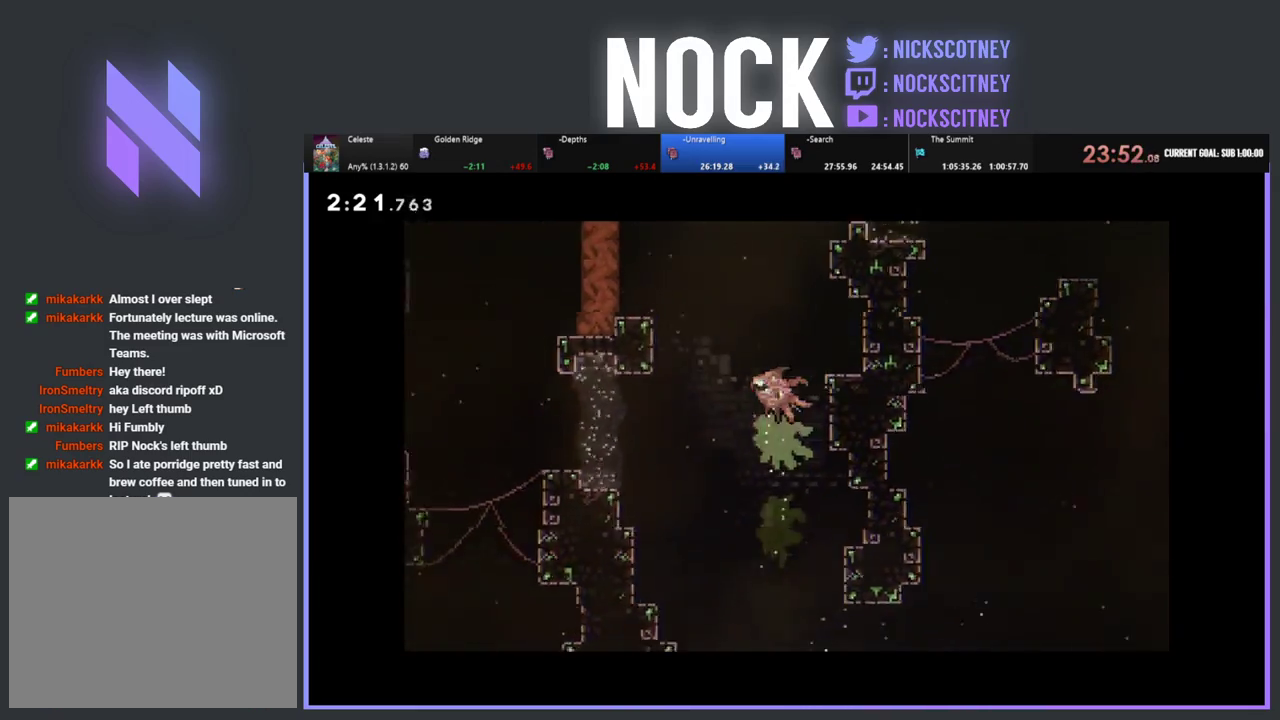
{"buttons": ["DPAD_DOWN"], "left_stick": "center", "events": [[50, "CIRCLE", "down"], [100, "CIRCLE", "up"], [133, "DPAD_LEFT", "down"], [183, "DPAD_UP", "up"], [417, "DPAD_DOWN", "down"], [483, "DPAD_LEFT", "up"]]}
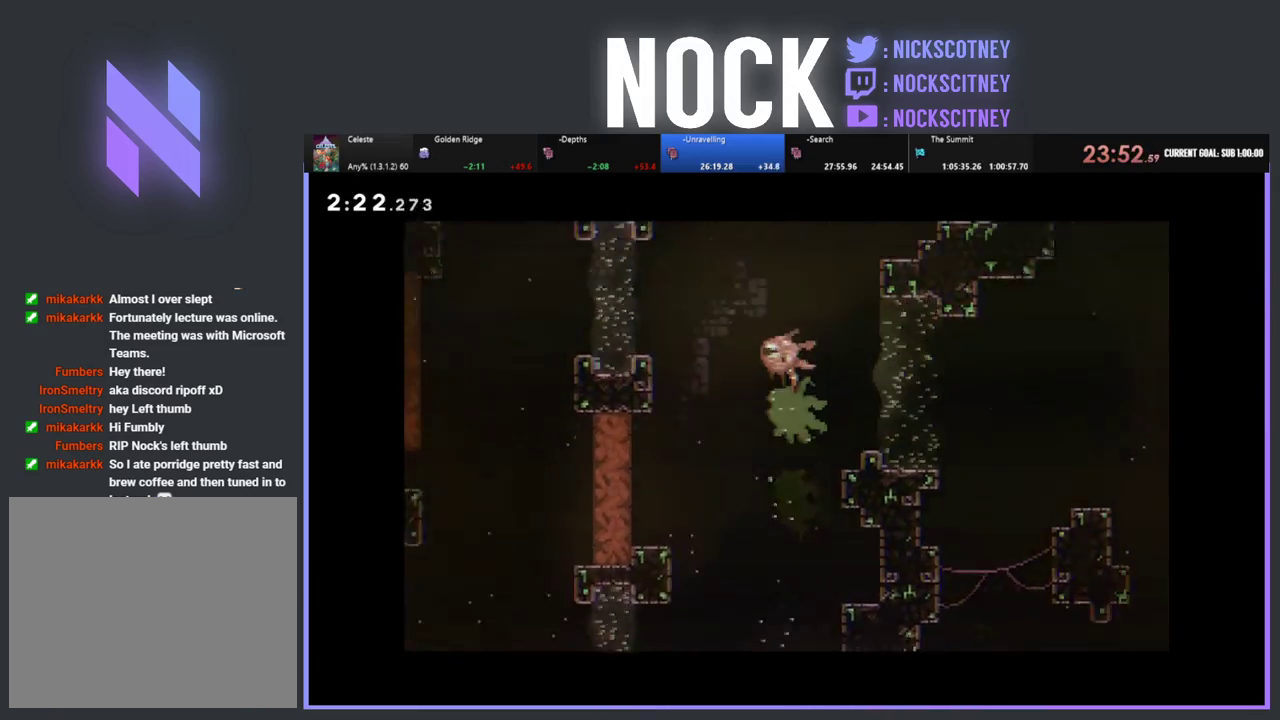
{"buttons": ["CIRCLE", "DPAD_LEFT"], "left_stick": "center", "events": [[400, "DPAD_LEFT", "down"], [467, "DPAD_DOWN", "up"], [483, "CIRCLE", "down"]]}
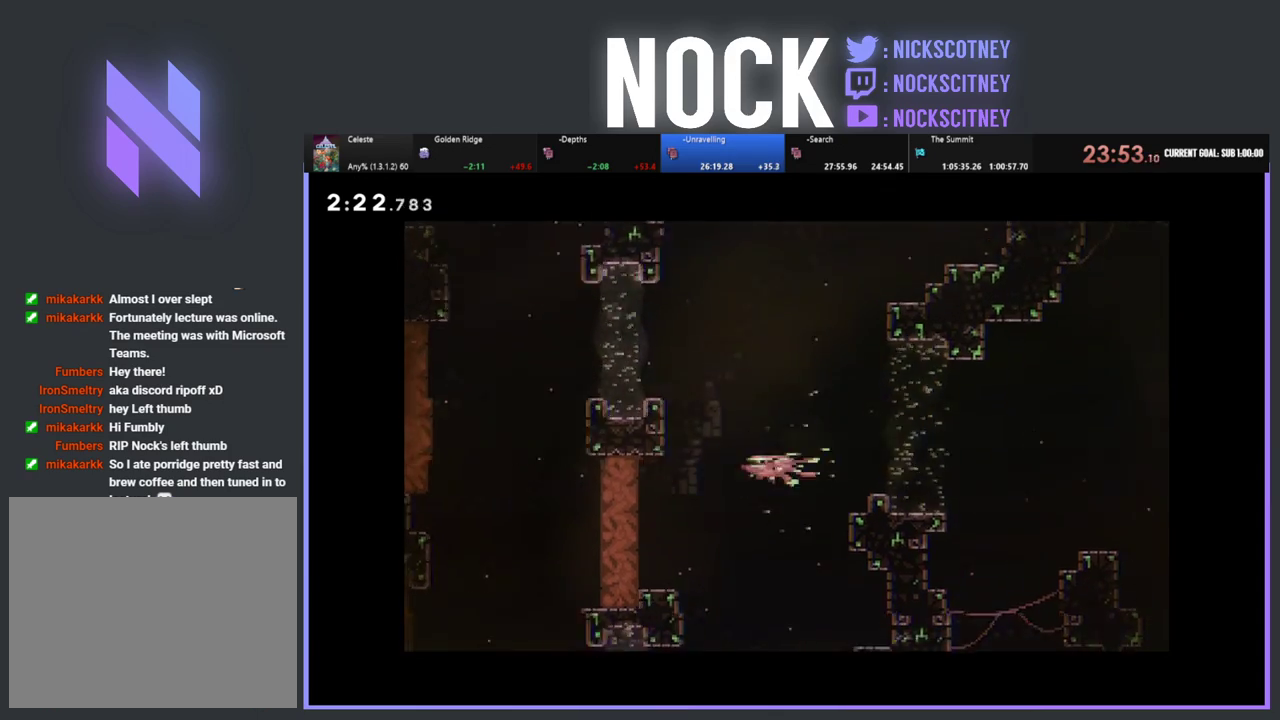
{"buttons": ["DPAD_LEFT"], "left_stick": "center", "events": [[100, "CIRCLE", "up"]]}
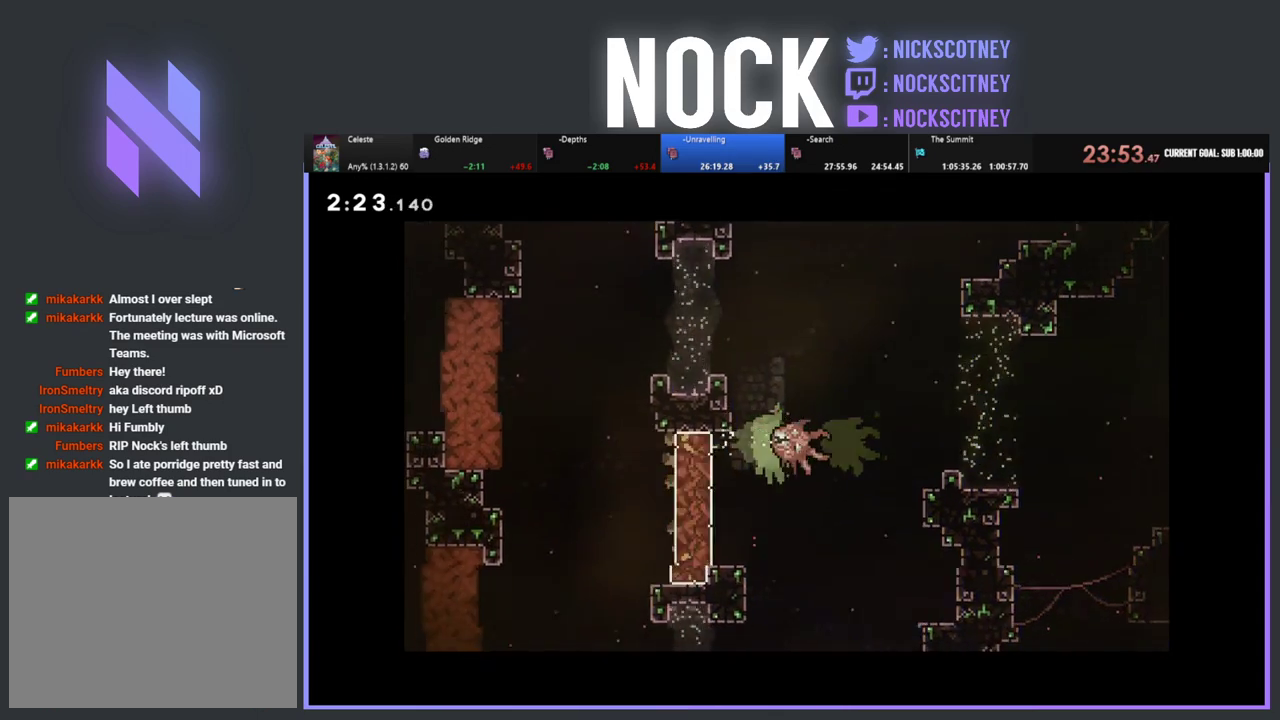
{"buttons": [], "left_stick": "center", "events": [[17, "DPAD_DOWN", "down"], [83, "DPAD_DOWN", "up"], [233, "CIRCLE", "down"], [367, "CIRCLE", "up"], [467, "DPAD_LEFT", "up"]]}
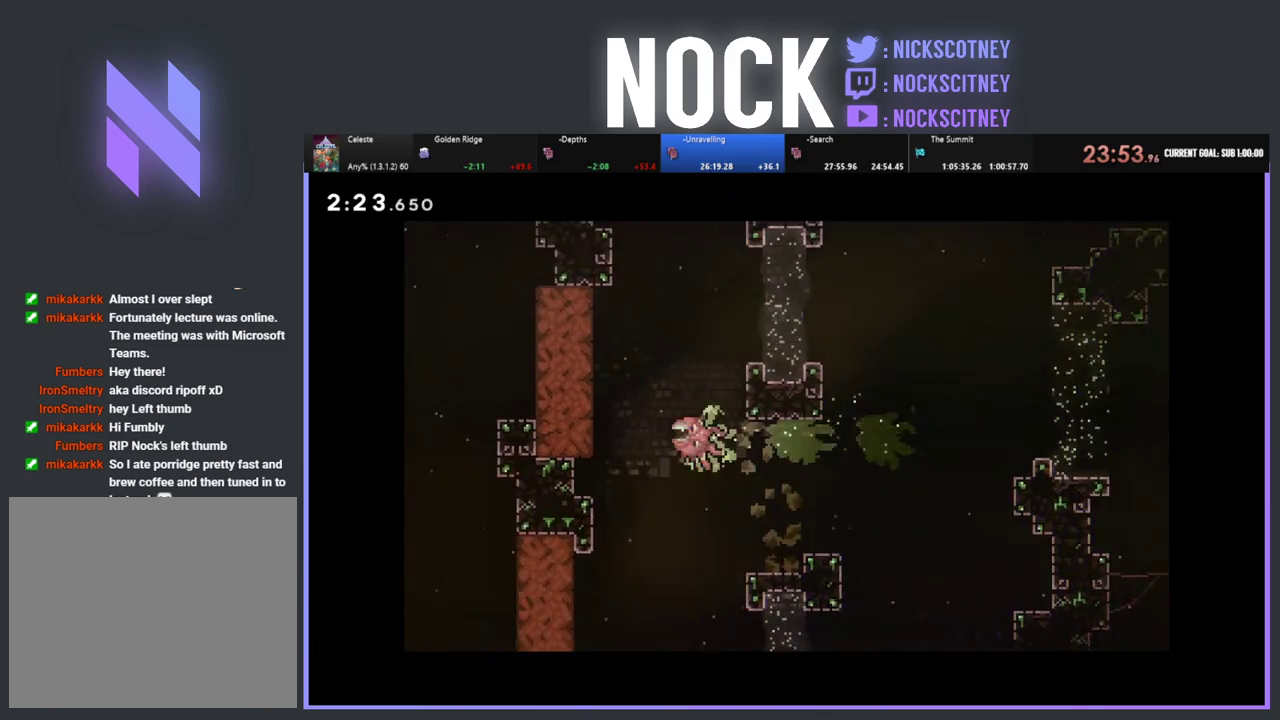
{"buttons": ["DPAD_DOWN", "DPAD_LEFT"], "left_stick": "center", "events": [[17, "DPAD_UP", "down"], [100, "CIRCLE", "down"], [150, "DPAD_LEFT", "down"], [200, "CIRCLE", "up"], [233, "DPAD_UP", "up"], [483, "DPAD_DOWN", "down"]]}
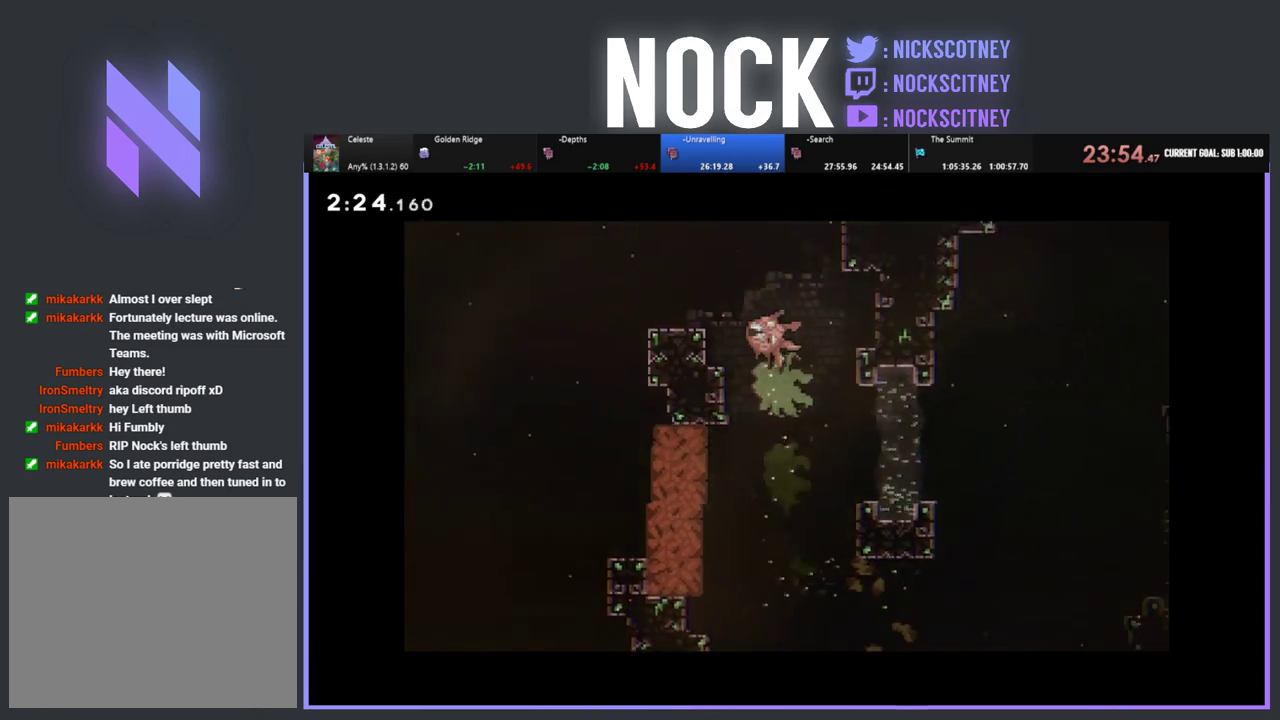
{"buttons": ["DPAD_LEFT"], "left_stick": "center", "events": [[83, "DPAD_DOWN", "up"], [233, "DPAD_UP", "down"], [400, "DPAD_UP", "up"]]}
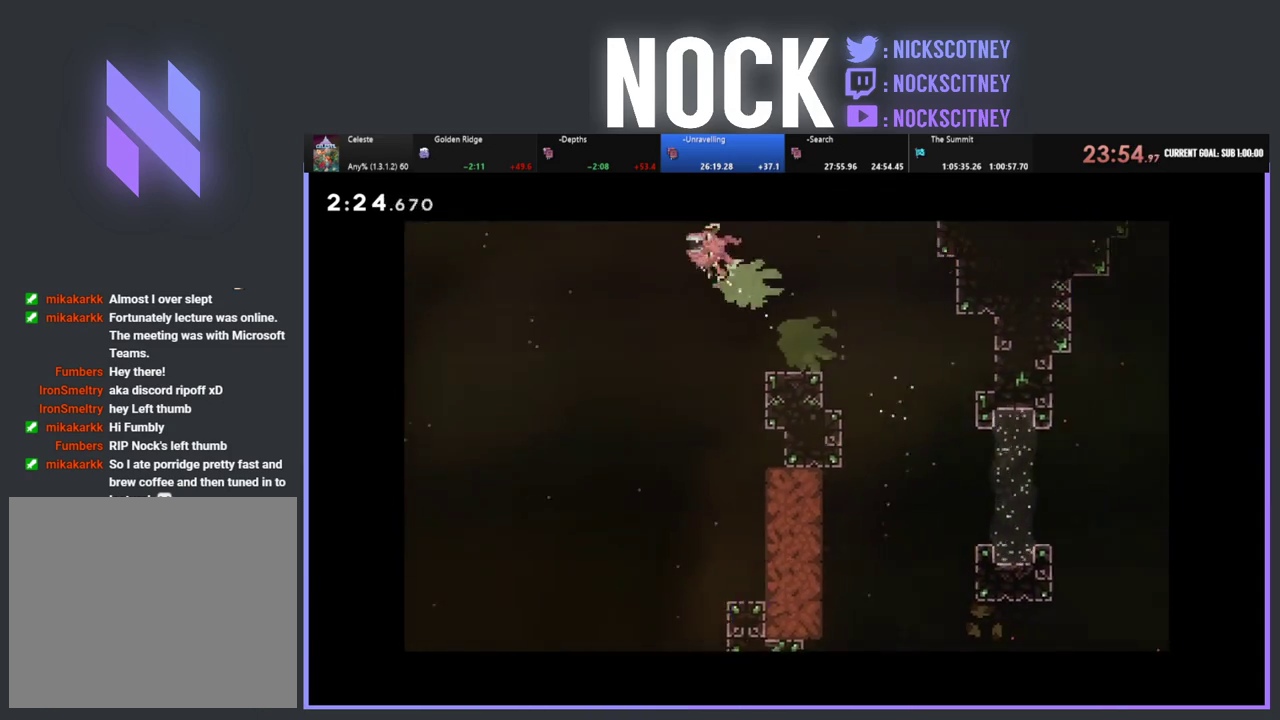
{"buttons": ["DPAD_DOWN", "DPAD_LEFT"], "left_stick": "center", "events": [[33, "DPAD_DOWN", "down"], [300, "CIRCLE", "down"], [450, "CIRCLE", "up"]]}
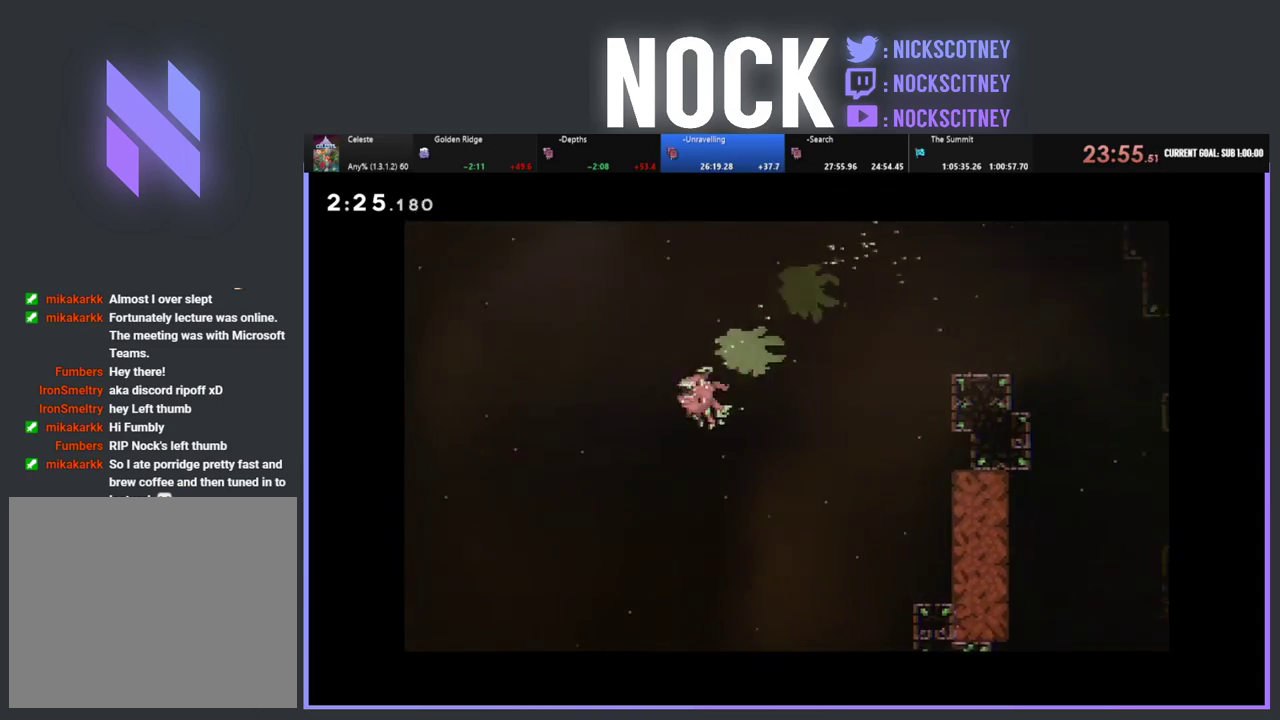
{"buttons": ["CIRCLE", "DPAD_LEFT"], "left_stick": "center", "events": [[67, "CIRCLE", "down"], [200, "CIRCLE", "up"], [333, "DPAD_DOWN", "up"], [483, "CIRCLE", "down"]]}
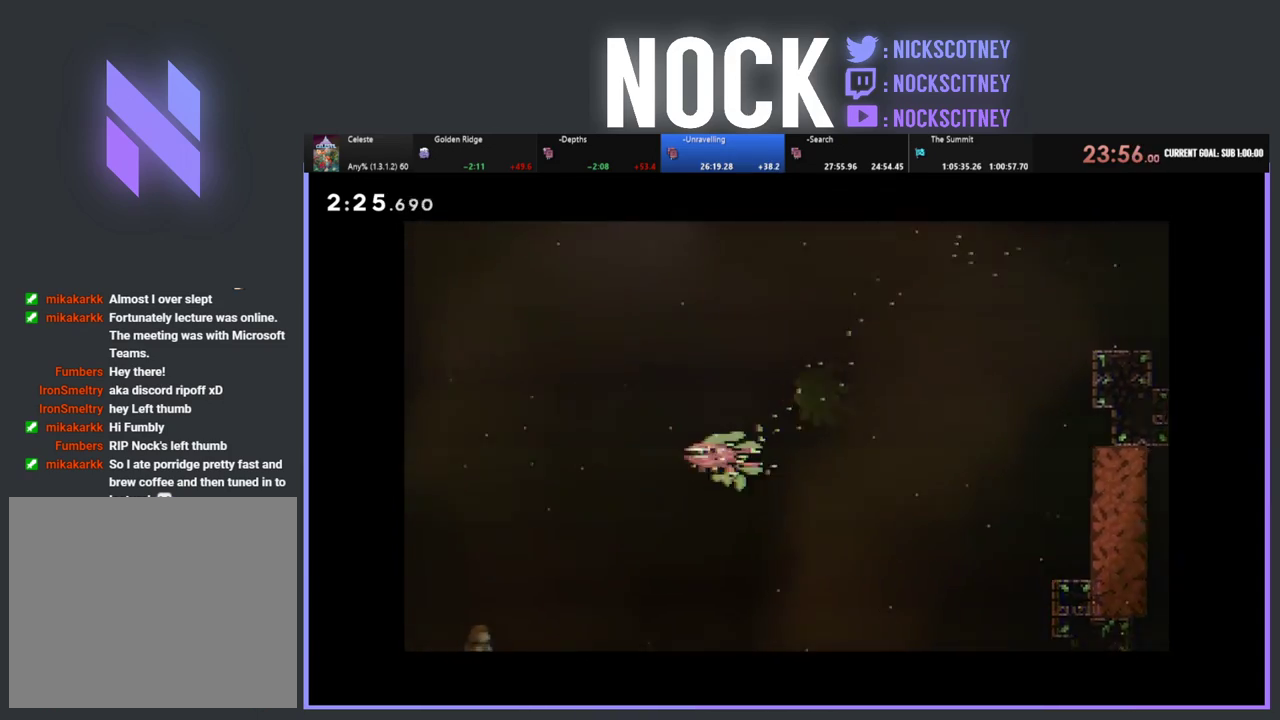
{"buttons": ["CIRCLE", "DPAD_DOWN"], "left_stick": "center", "events": [[133, "CIRCLE", "up"], [250, "DPAD_DOWN", "down"], [317, "DPAD_LEFT", "up"], [467, "CIRCLE", "down"]]}
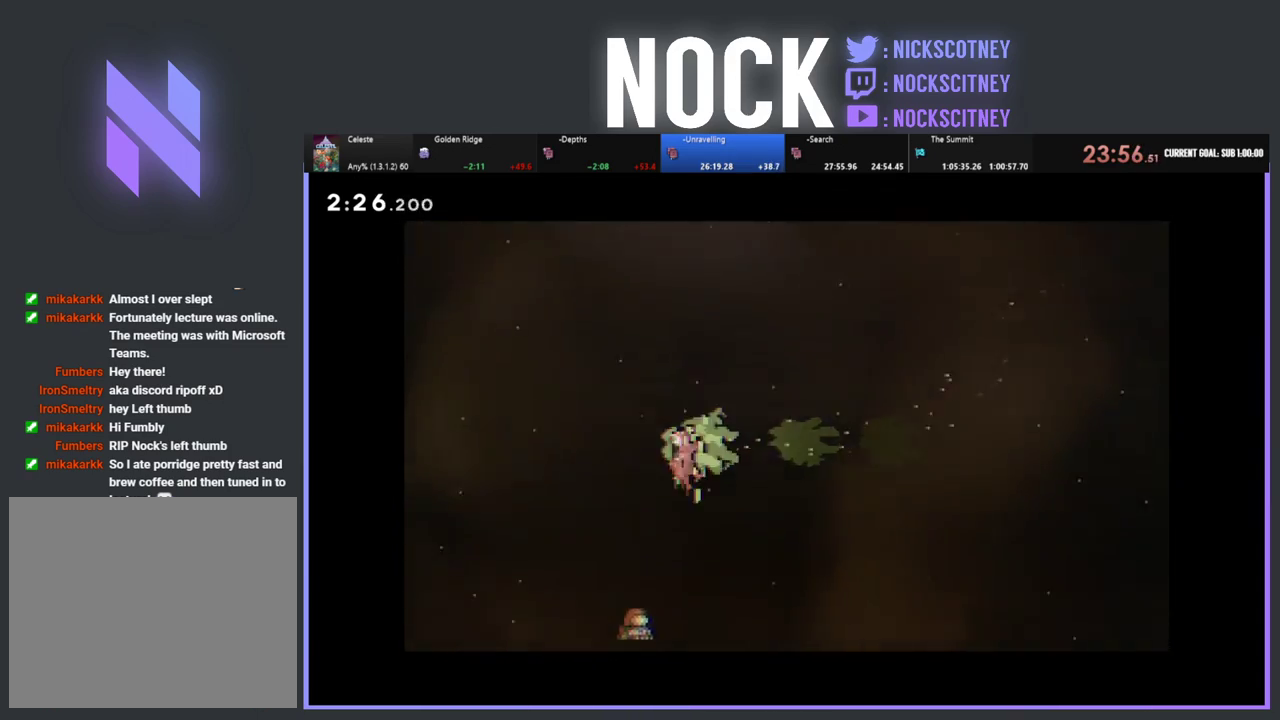
{"buttons": ["DPAD_LEFT"], "left_stick": "center", "events": [[117, "DPAD_LEFT", "down"], [133, "CIRCLE", "up"], [217, "DPAD_LEFT", "up"], [417, "DPAD_LEFT", "down"], [433, "DPAD_DOWN", "up"]]}
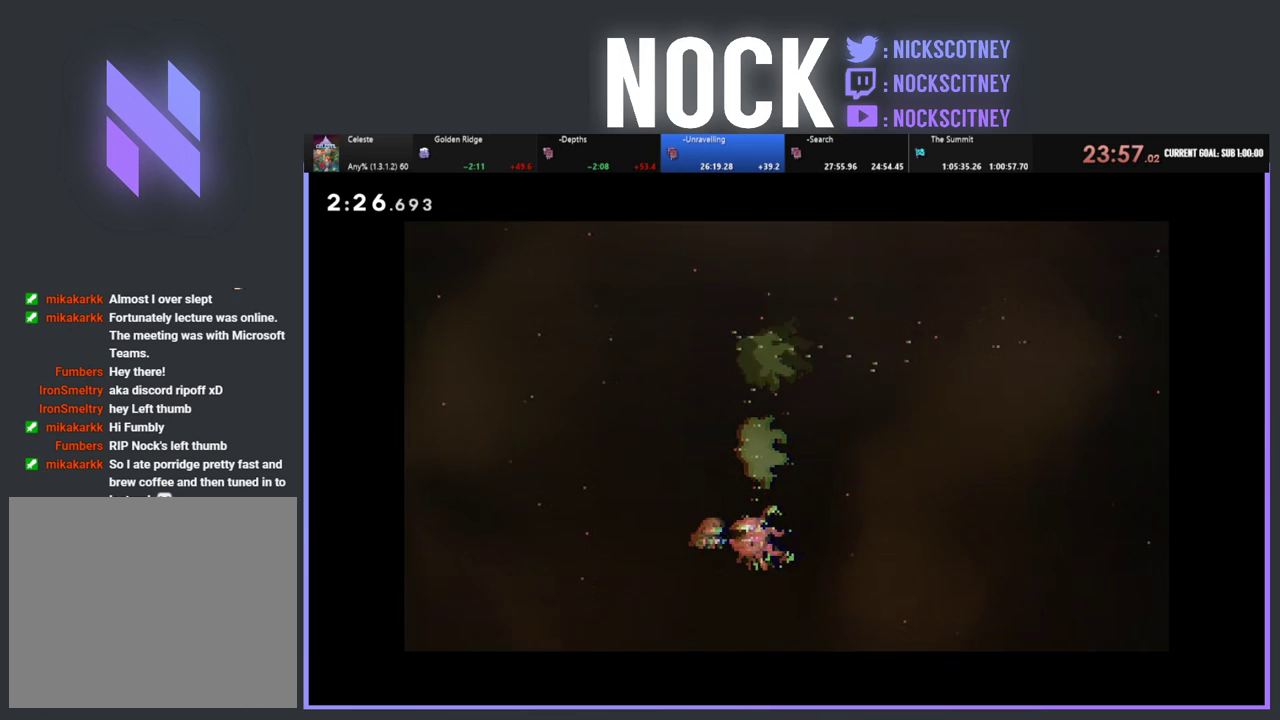
{"buttons": [], "left_stick": "center", "events": [[33, "CIRCLE", "down"], [167, "CIRCLE", "up"], [217, "DPAD_UP", "down"], [333, "DPAD_LEFT", "up"], [467, "DPAD_UP", "up"]]}
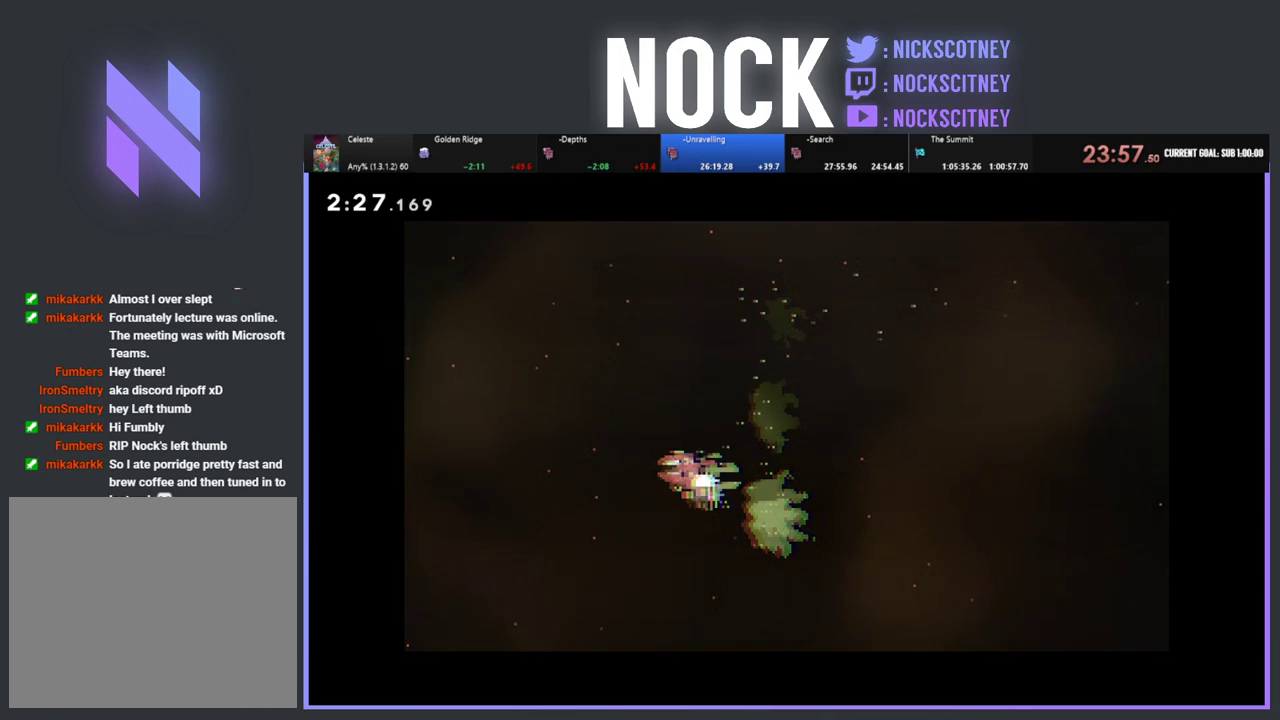
{"buttons": [], "left_stick": "center", "events": []}
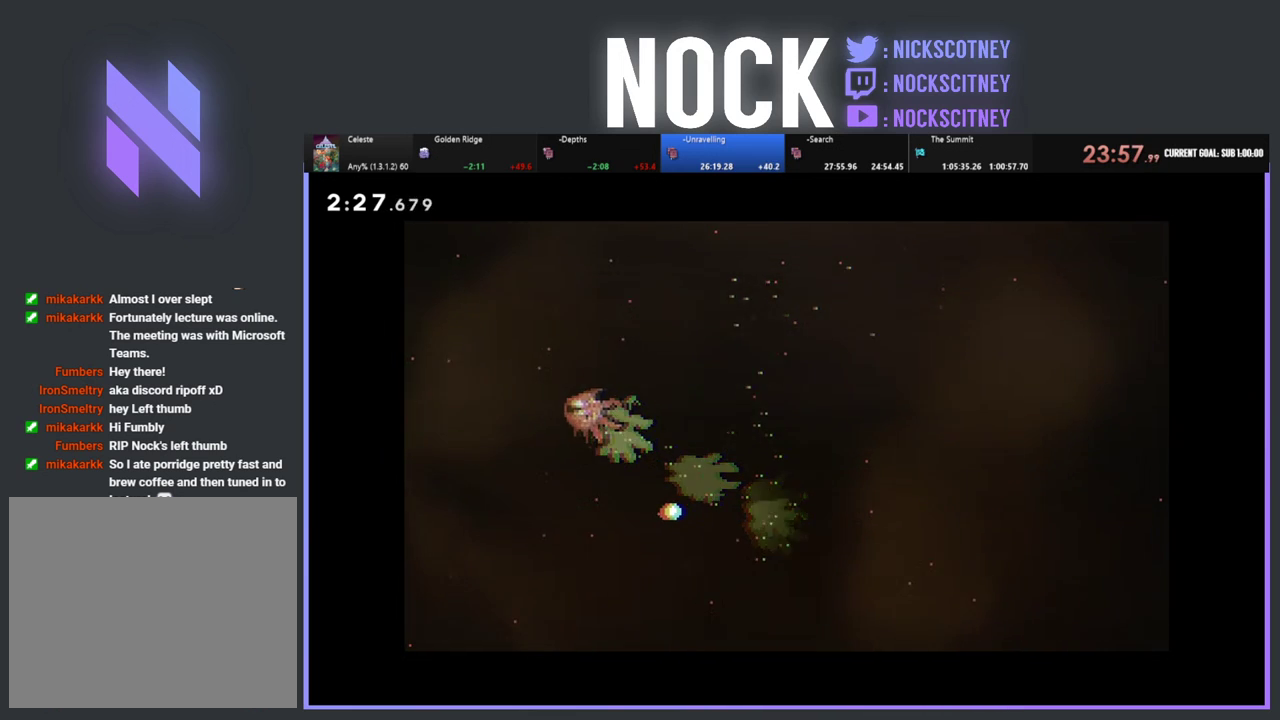
{"buttons": [], "left_stick": "center", "events": []}
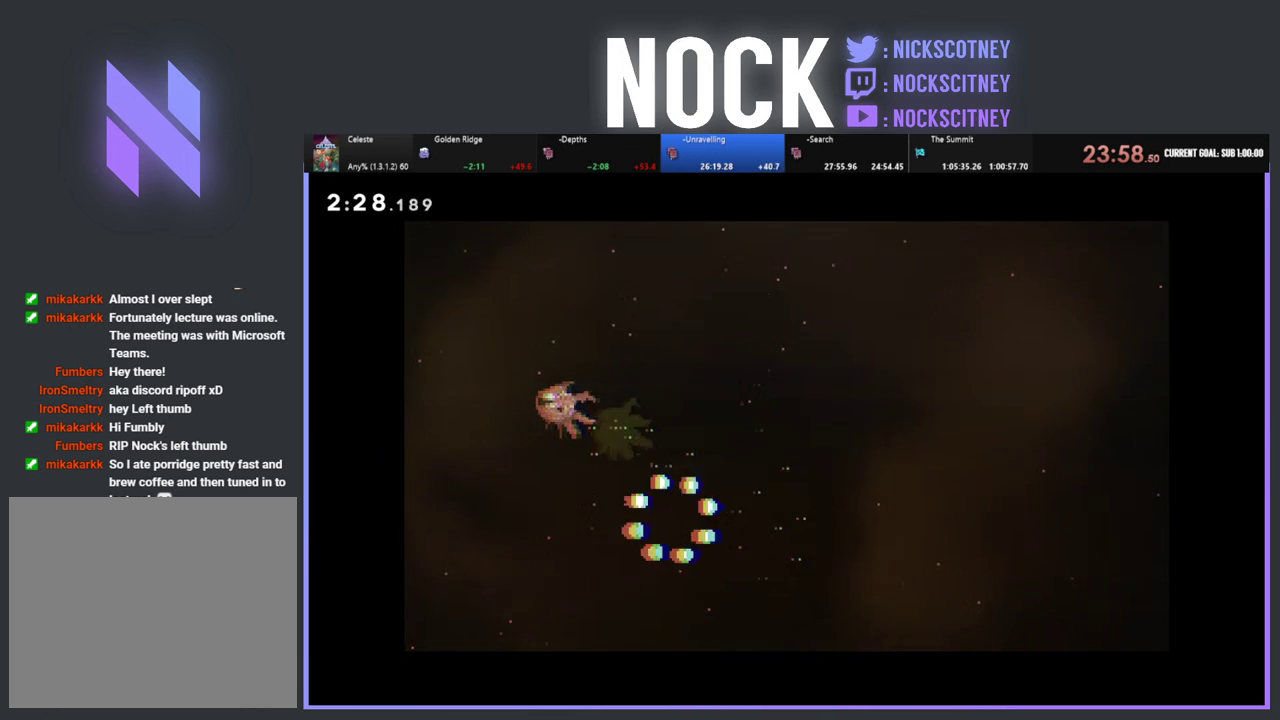
{"buttons": [], "left_stick": "center", "events": []}
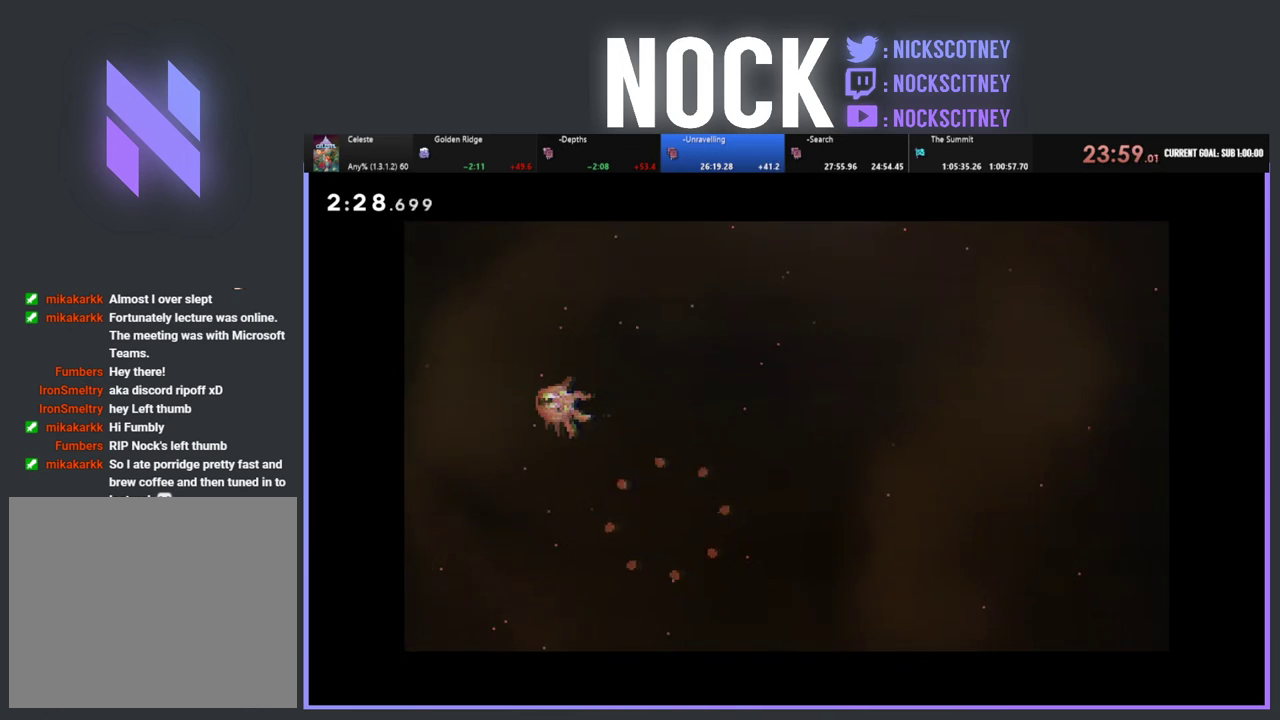
{"buttons": [], "left_stick": "center", "events": []}
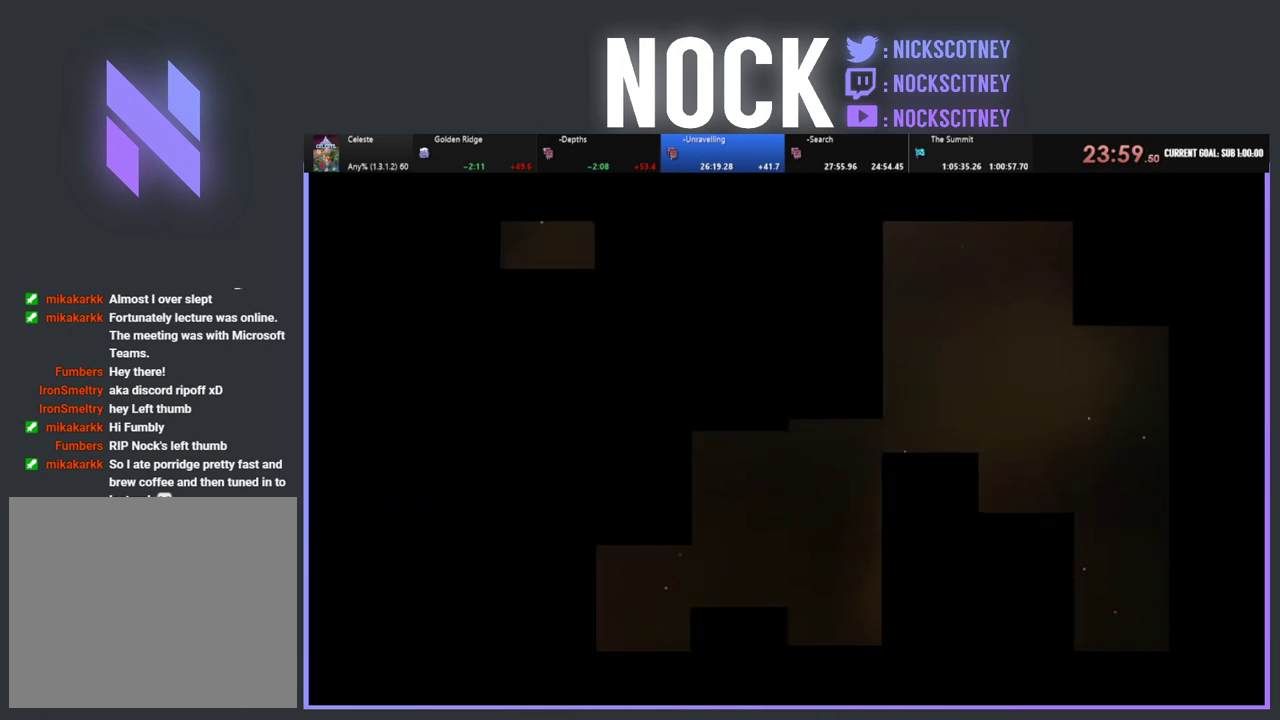
{"buttons": [], "left_stick": "center", "events": []}
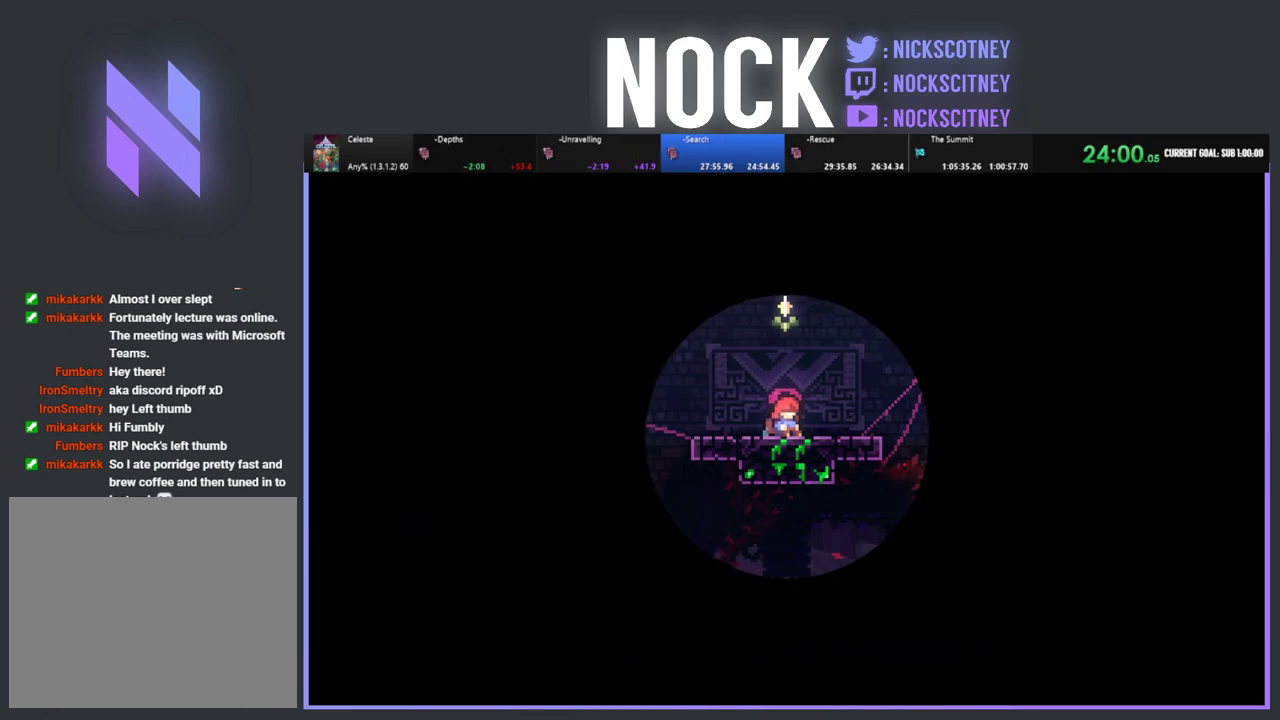
{"buttons": [], "left_stick": "center", "events": []}